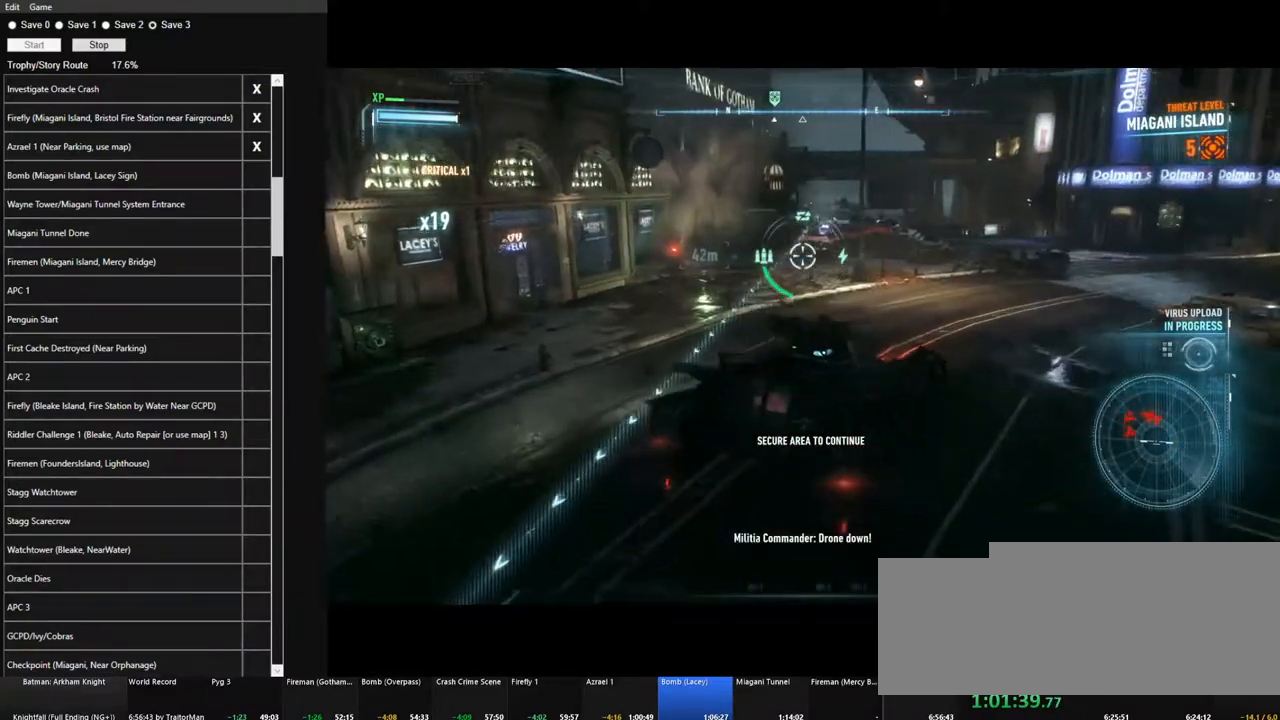
Gameplay with keyboard and mouse; each line is a JSON object with the keys and mouse buttons held at the frame after it. "events" lists presses ("down") and releases ("up") of "1", "2", "3", "4", "5", "a", "alt", "c", "caps_lock", "ctrl", "d", "e", "f", "g", "q", "r", "s", "shift", "space", "t", "tab", "v", "w", "x", "z", "mouse_left", "mouse_wheel" and "mouse_right" between this image and that frame as [ms after this image, input, new state], when the widget could be followed in between. "mouse_left", "mouse_wheel", "mouse_right" = the "left", "wheel", "right" buttons of the "mouse" list. No other keys are recorded. "wheel" means that the mouse wheel is clicked or scrolled. "mouse_move" is the direction in which the mouse moves at that frame (one of eight, or "still"), when it could be read.
{"keys": ["w"], "mouse": ["right"], "mouse_move": "still", "events": [[34, "d", "up"], [367, "mouse_wheel", "down"], [450, "mouse_wheel", "up"]]}
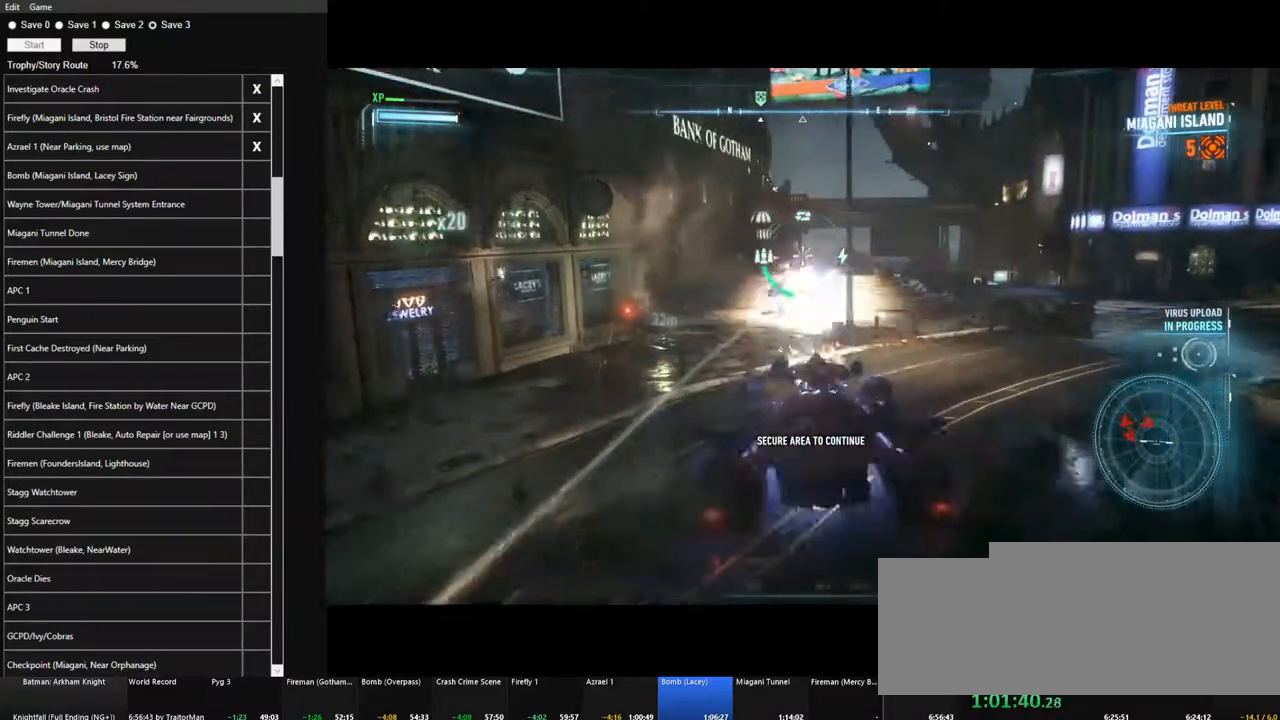
{"keys": ["w"], "mouse": ["right"], "mouse_move": "still", "events": [[184, "d", "down"], [234, "d", "up"]]}
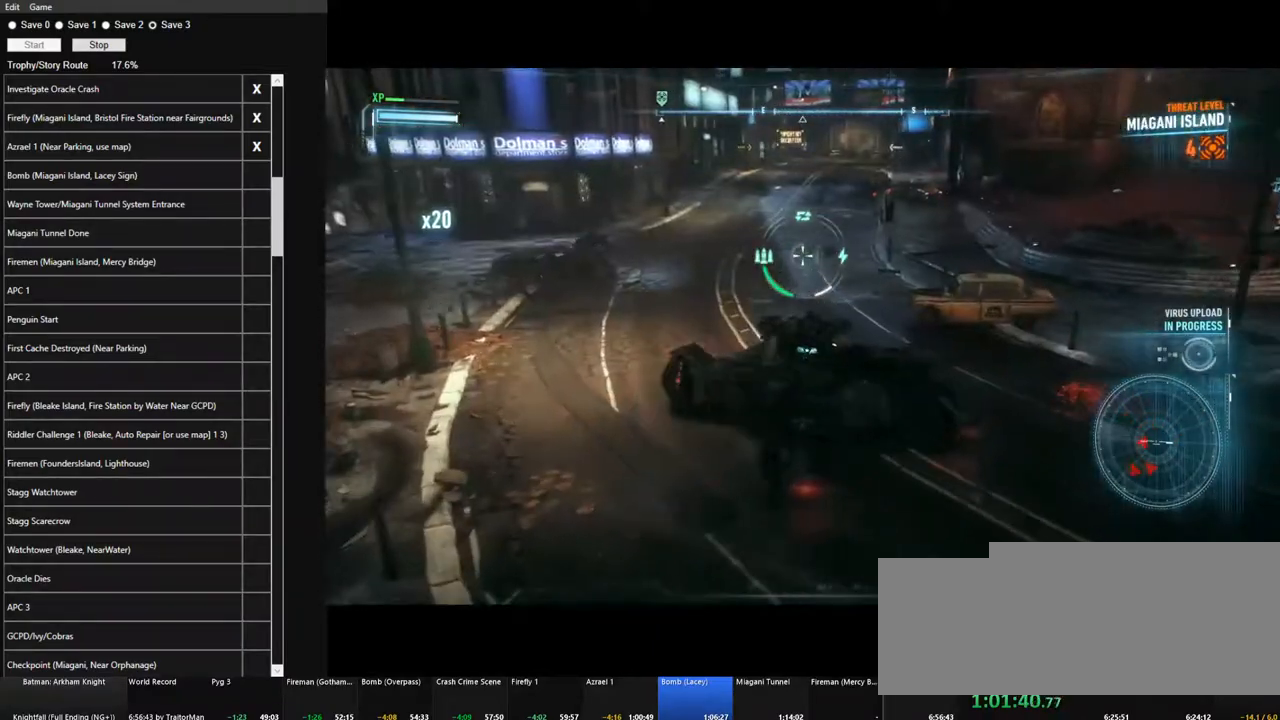
{"keys": ["d", "w"], "mouse": ["right"], "mouse_move": "left", "events": [[450, "d", "down"]]}
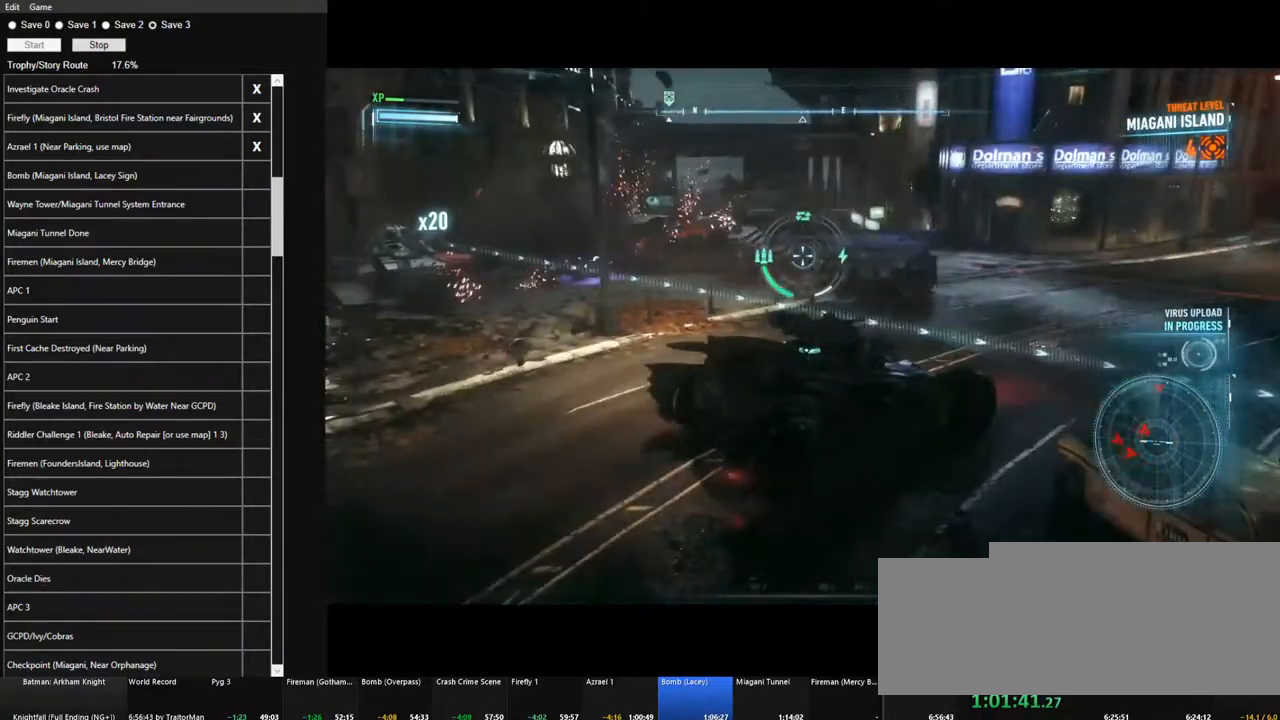
{"keys": ["d", "w"], "mouse": ["right"], "mouse_move": "left", "events": [[134, "space", "down"], [267, "space", "up"]]}
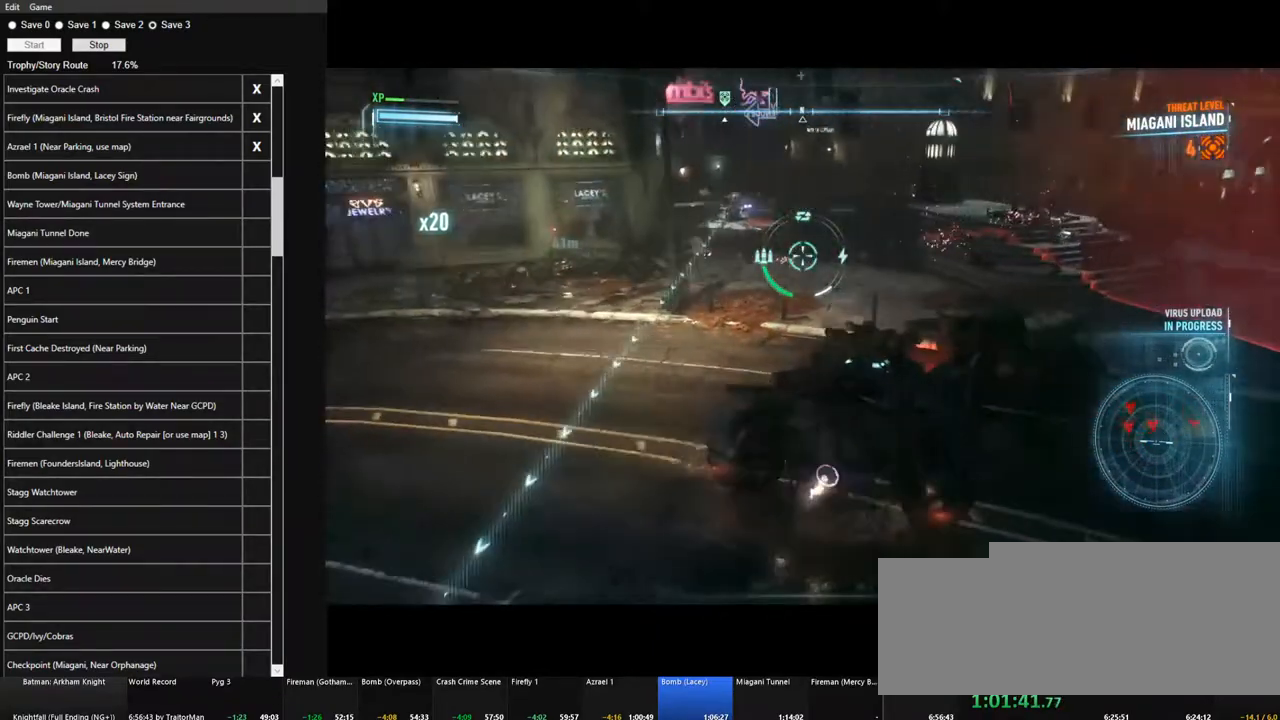
{"keys": ["a", "w"], "mouse": ["right"], "mouse_move": "left", "events": [[50, "d", "up"], [150, "q", "down"], [284, "q", "up"], [467, "a", "down"]]}
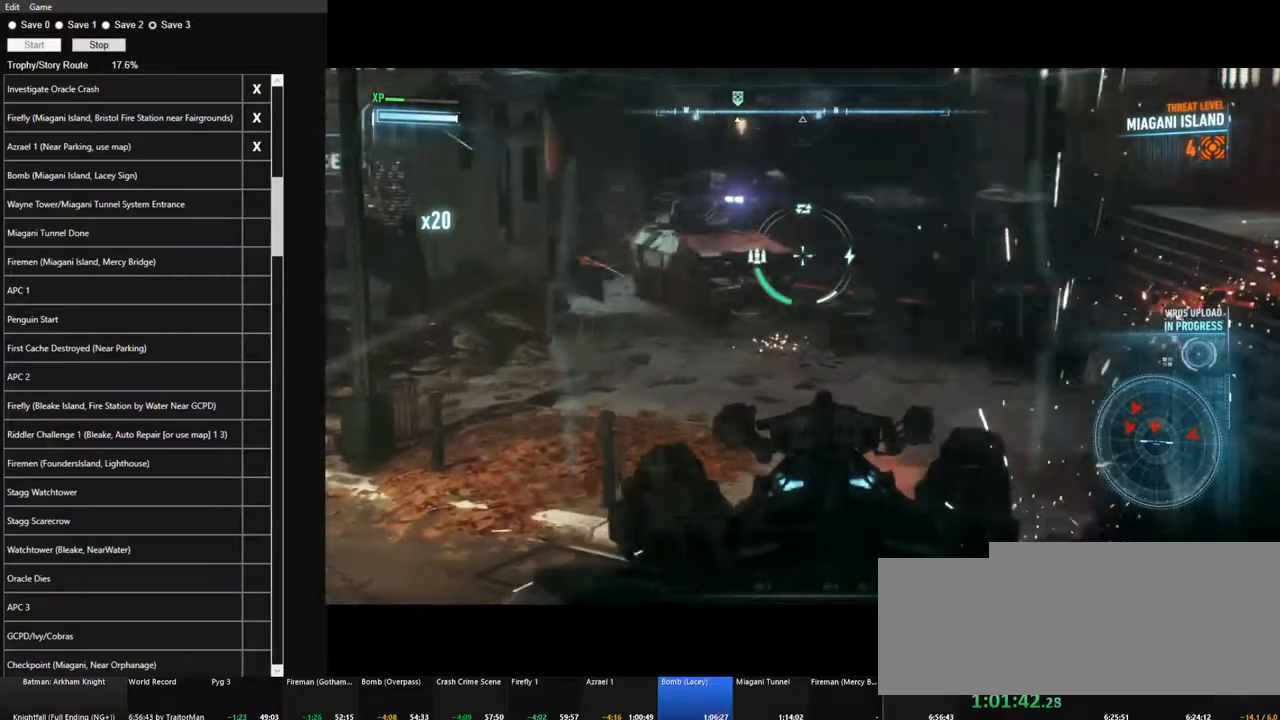
{"keys": ["q", "w"], "mouse": ["right"], "mouse_move": "still", "events": [[17, "a", "up"], [167, "mouse_wheel", "down"], [167, "w", "up"], [300, "mouse_wheel", "up"], [400, "w", "down"], [484, "q", "down"]]}
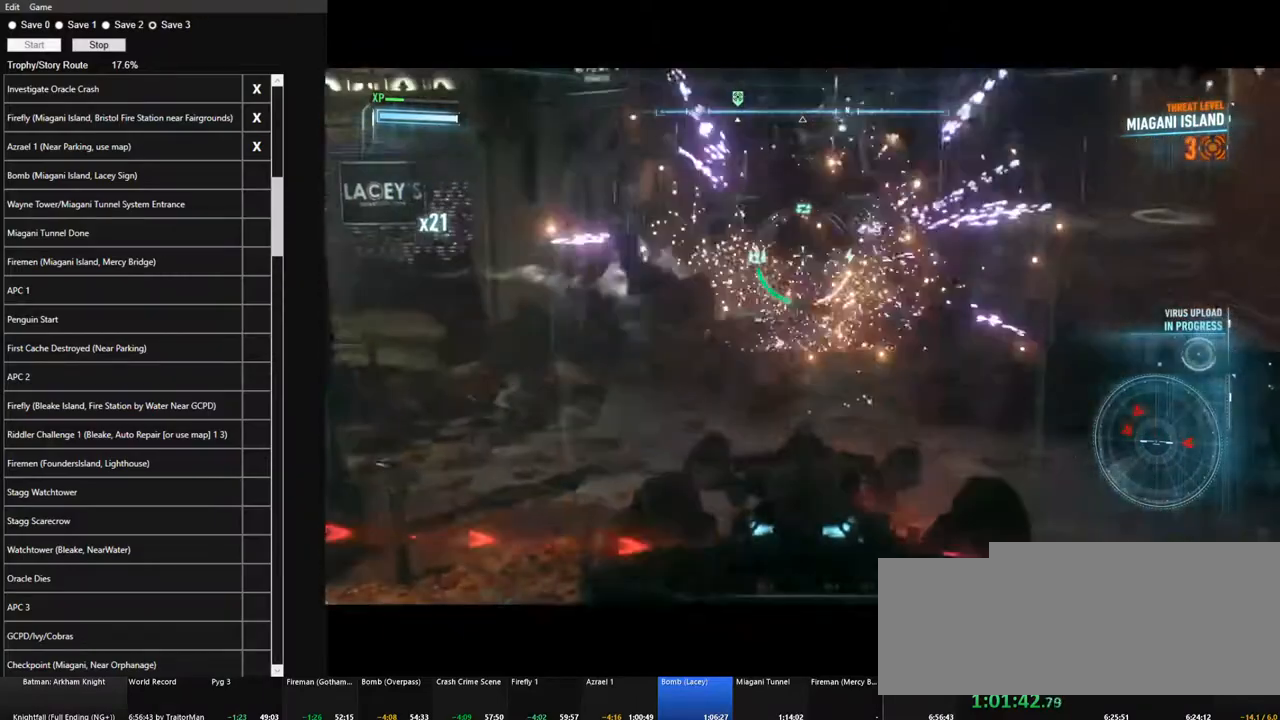
{"keys": ["a"], "mouse": ["right"], "mouse_move": "still", "events": [[84, "q", "up"], [267, "a", "down"], [500, "w", "up"]]}
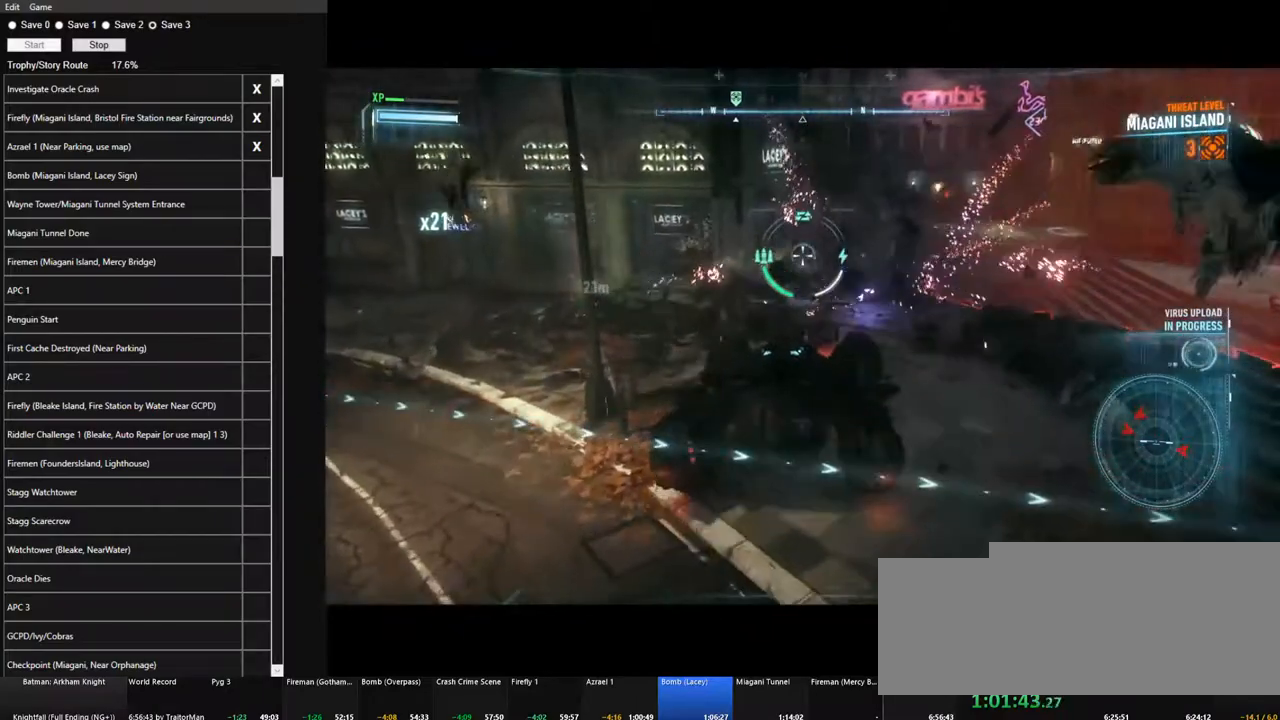
{"keys": ["a", "w"], "mouse": ["right"], "mouse_move": "right", "events": [[334, "w", "down"]]}
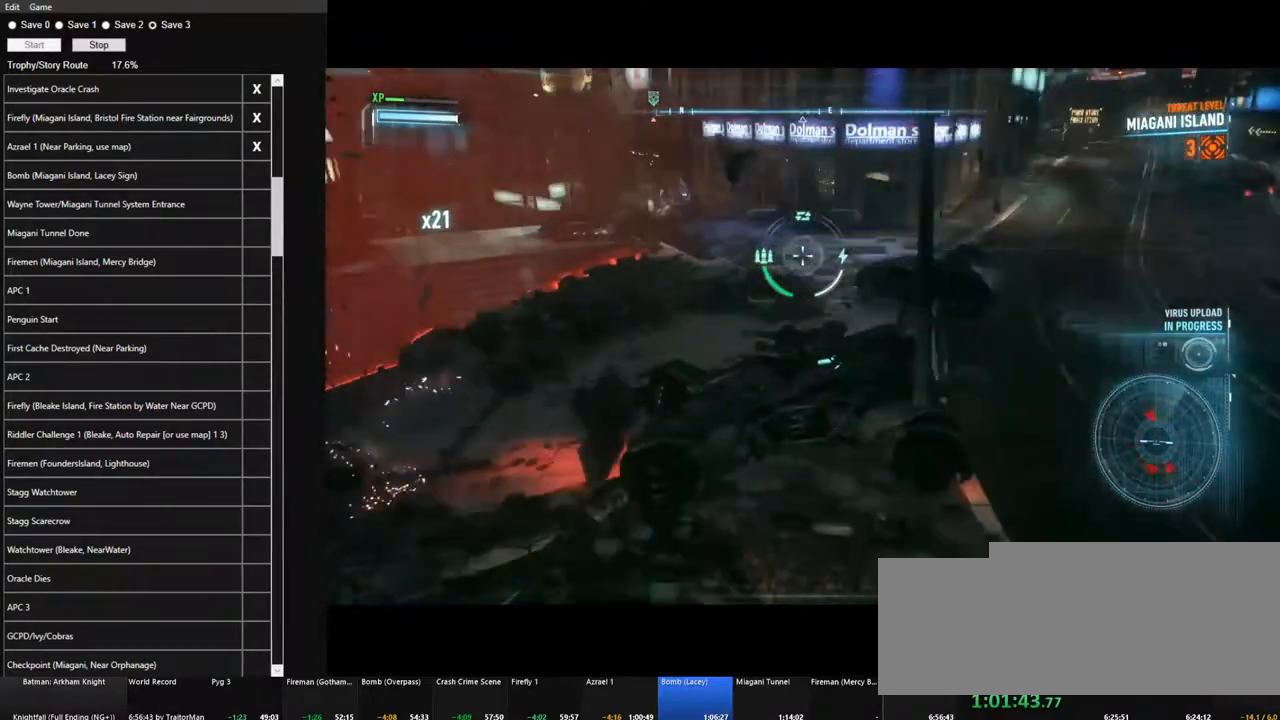
{"keys": ["w"], "mouse": ["right"], "mouse_move": "still", "events": [[200, "a", "up"], [200, "w", "up"], [484, "w", "down"]]}
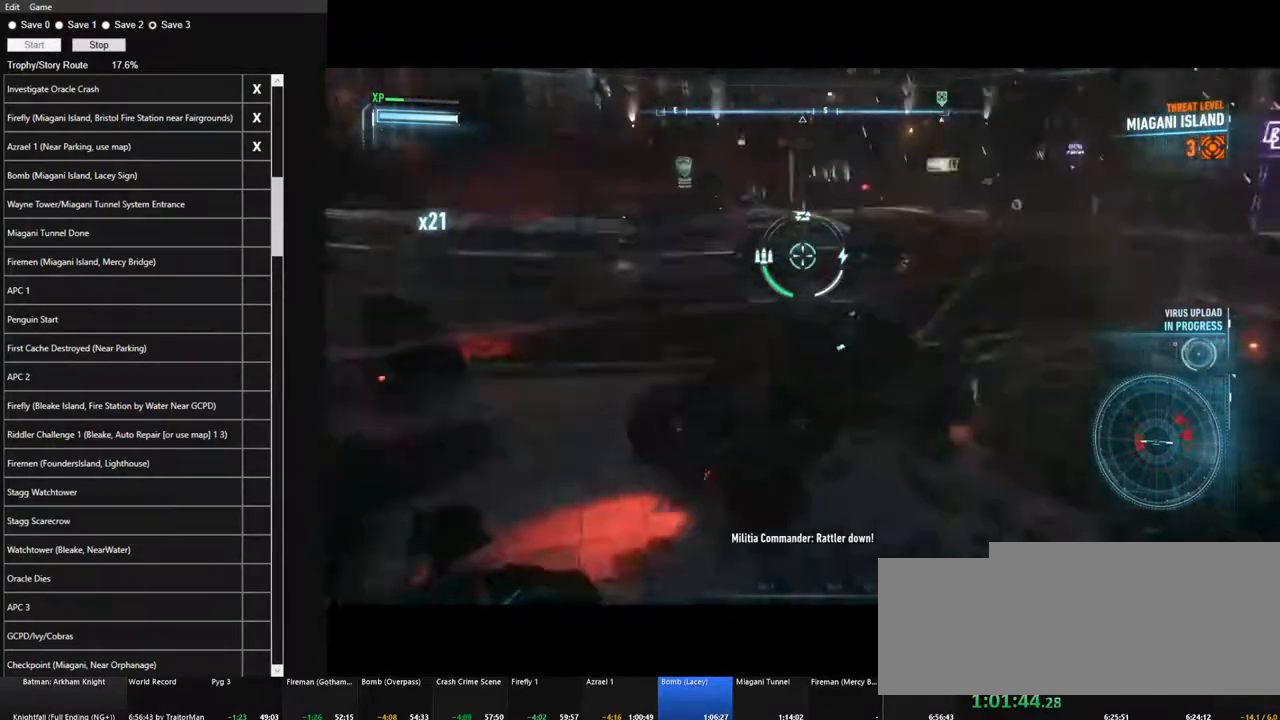
{"keys": ["a", "w"], "mouse": ["right"], "mouse_move": "still", "events": [[217, "space", "down"], [367, "space", "up"], [500, "a", "down"]]}
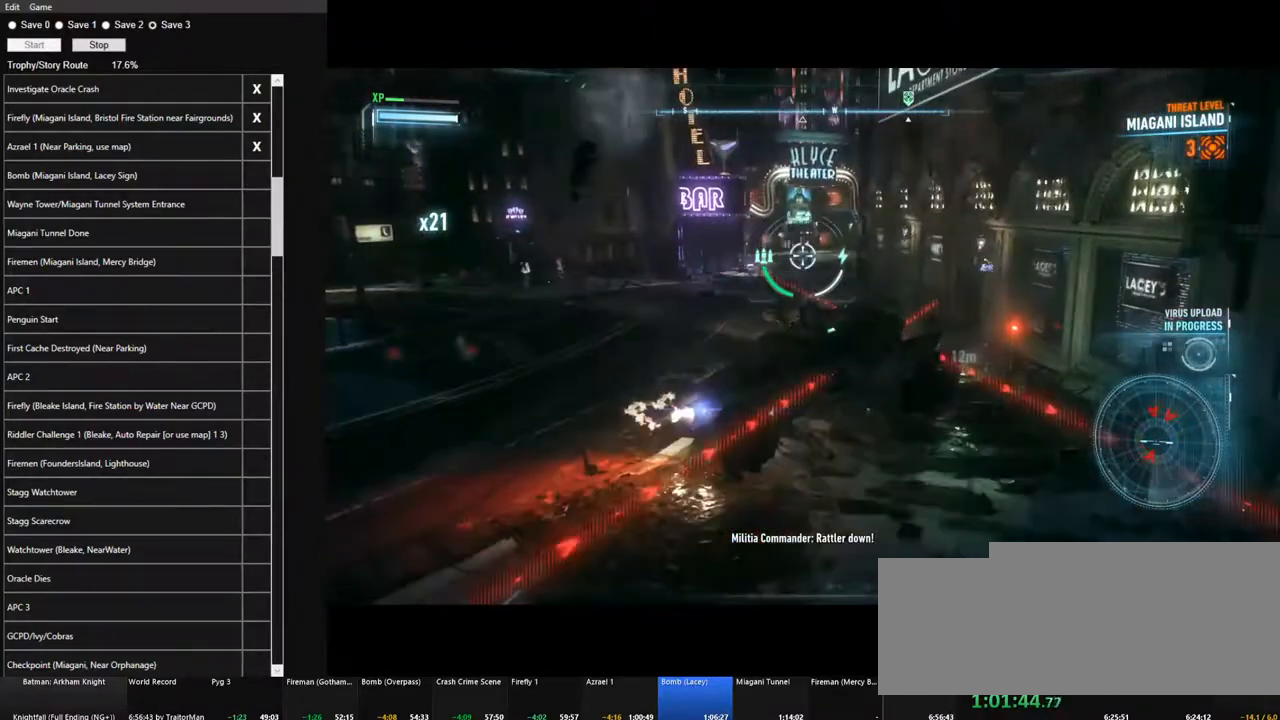
{"keys": ["q", "w"], "mouse": ["right"], "mouse_move": "down-left", "events": [[334, "a", "up"], [417, "q", "down"]]}
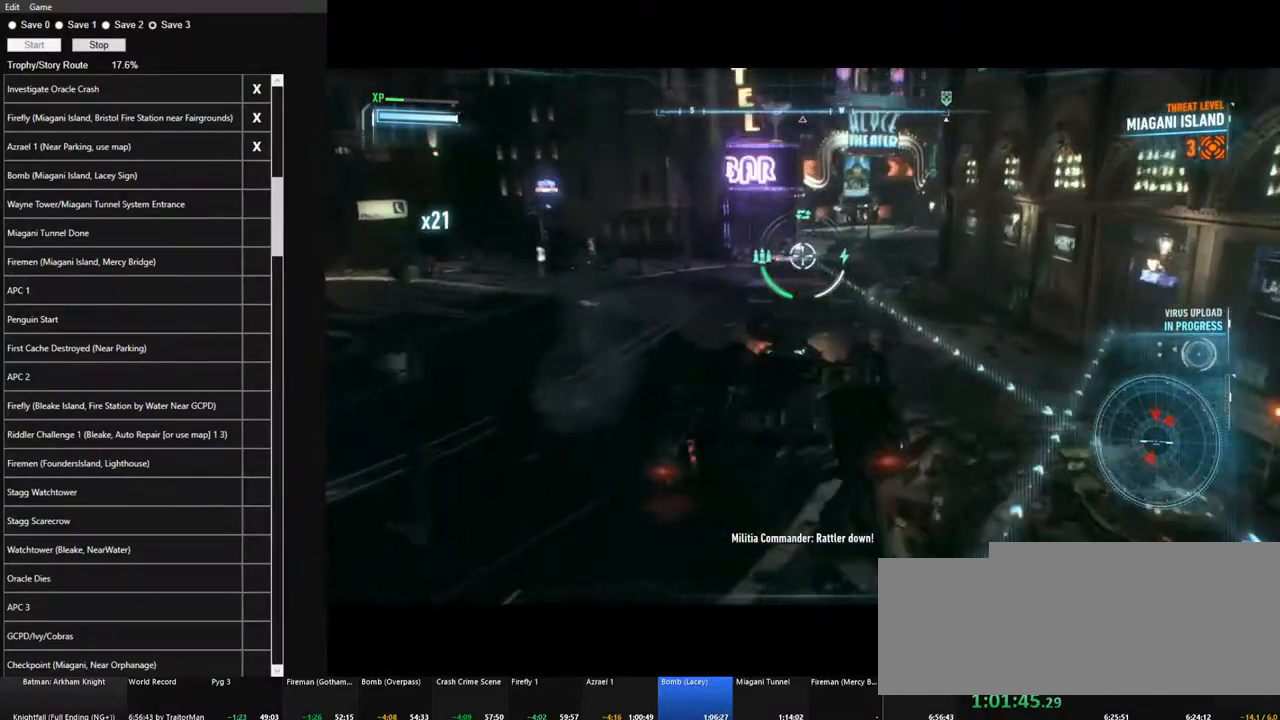
{"keys": ["w"], "mouse": ["right"], "mouse_move": "left", "events": [[67, "q", "up"], [250, "mouse_wheel", "down"], [400, "mouse_wheel", "up"], [400, "q", "down"], [484, "q", "up"]]}
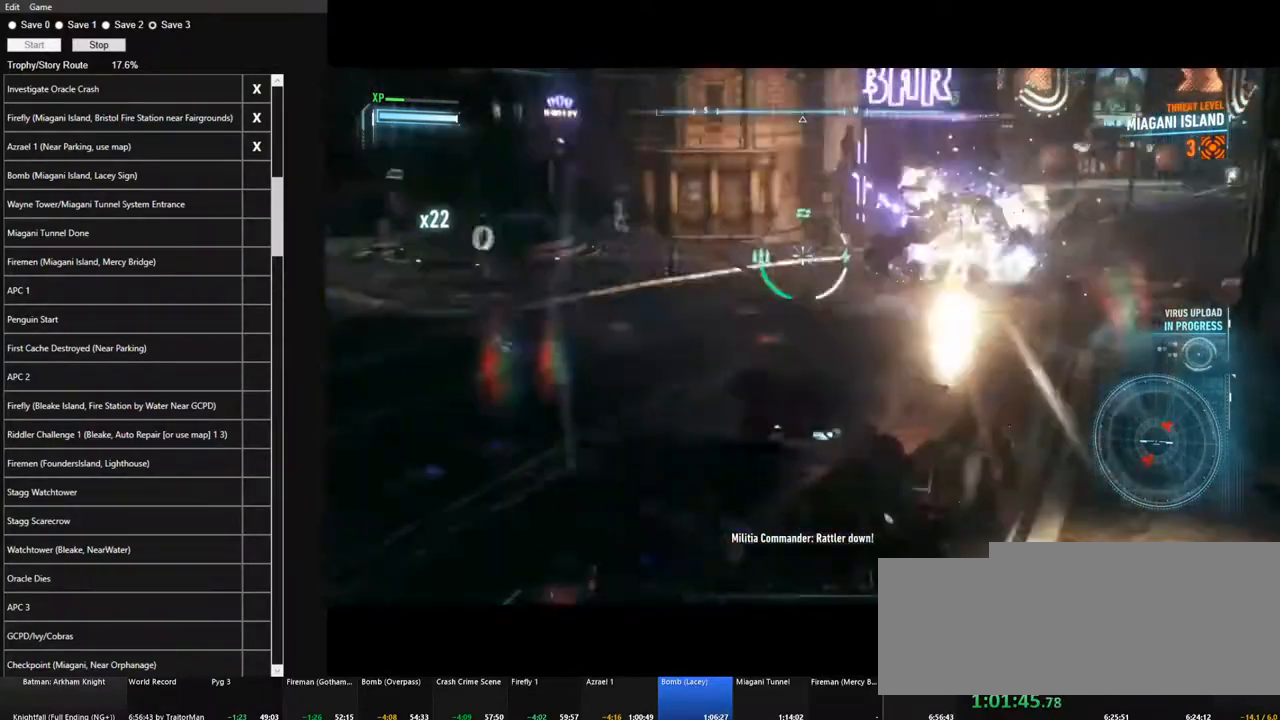
{"keys": ["w"], "mouse": ["right"], "mouse_move": "left", "events": [[184, "a", "down"], [367, "a", "up"]]}
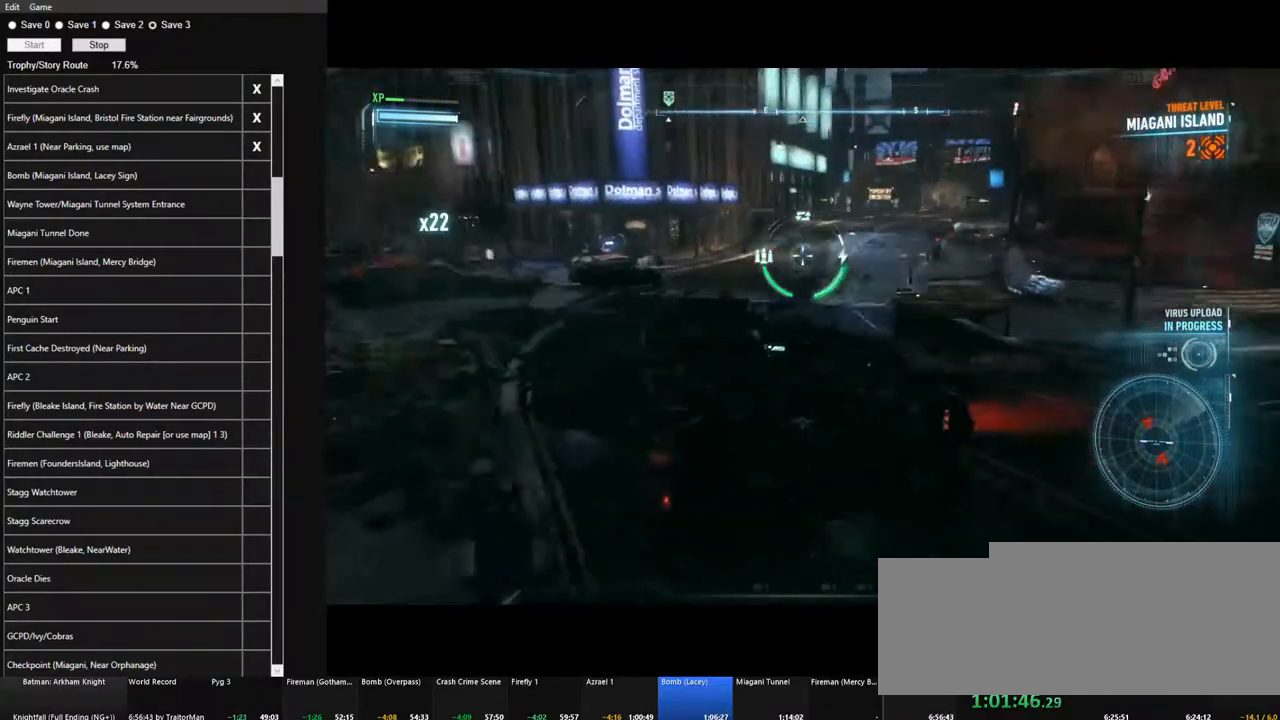
{"keys": ["w"], "mouse": ["right"], "mouse_move": "still", "events": []}
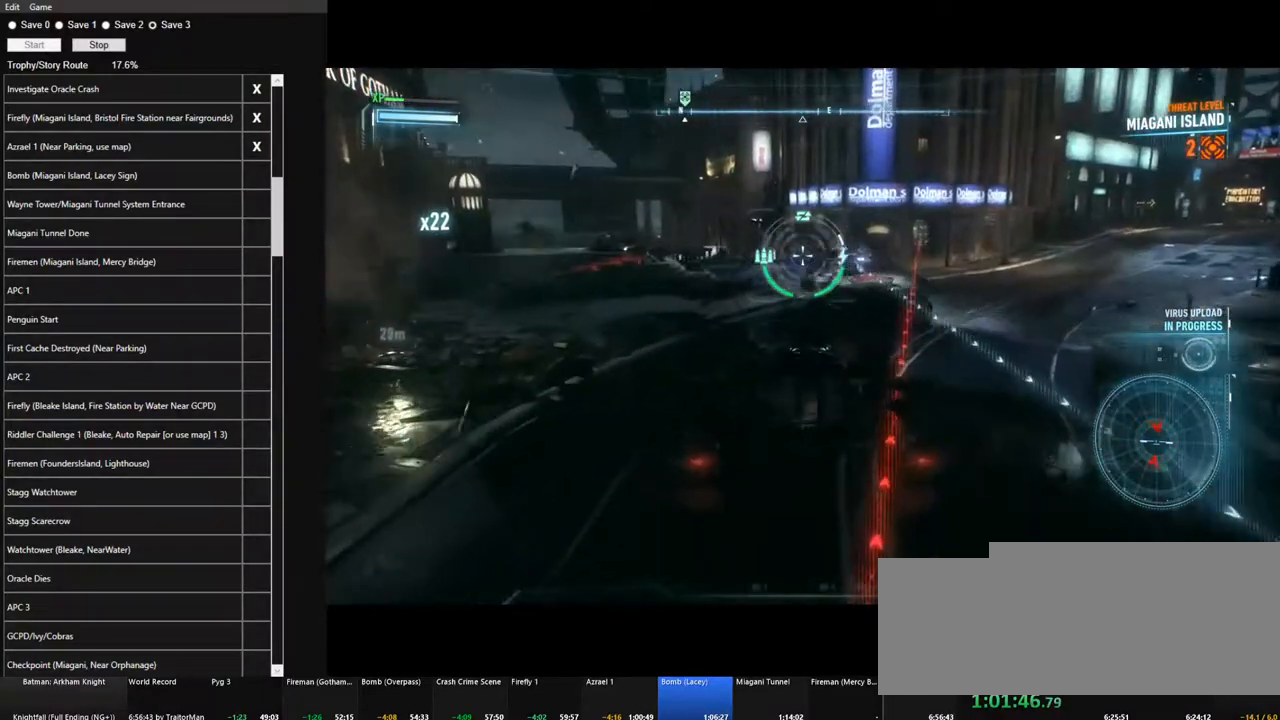
{"keys": [], "mouse": ["right"], "mouse_move": "still", "events": [[200, "a", "down"], [250, "w", "up"], [484, "a", "up"]]}
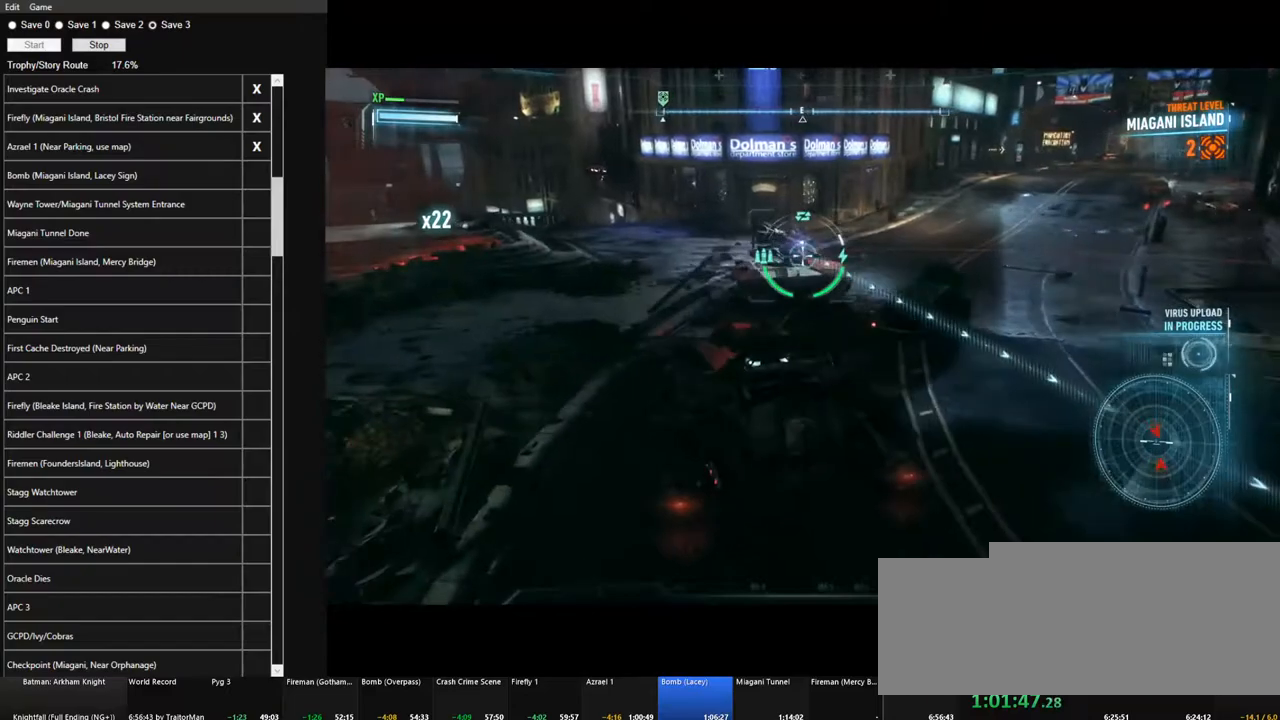
{"keys": ["w"], "mouse": ["right"], "mouse_move": "right", "events": [[34, "mouse_wheel", "down"], [134, "mouse_wheel", "up"], [417, "w", "down"]]}
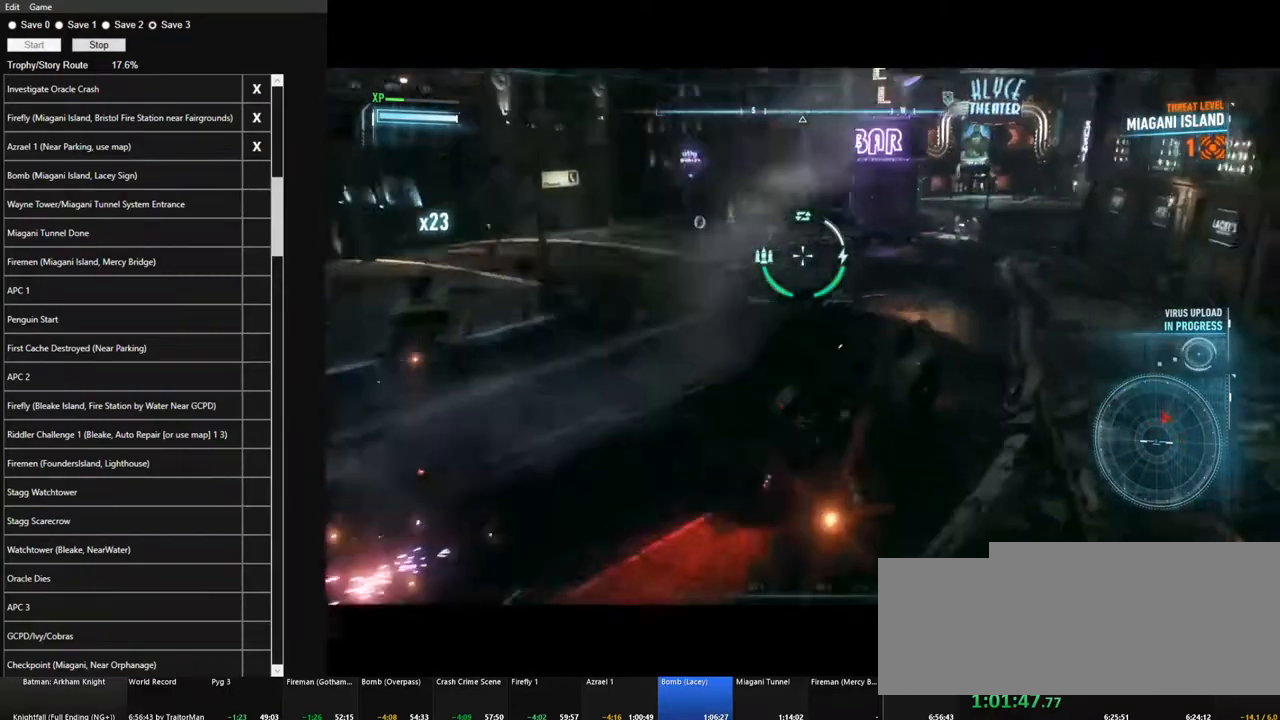
{"keys": ["a", "w"], "mouse": ["right"], "mouse_move": "down-left", "events": [[234, "space", "down"], [384, "a", "down"], [384, "space", "up"]]}
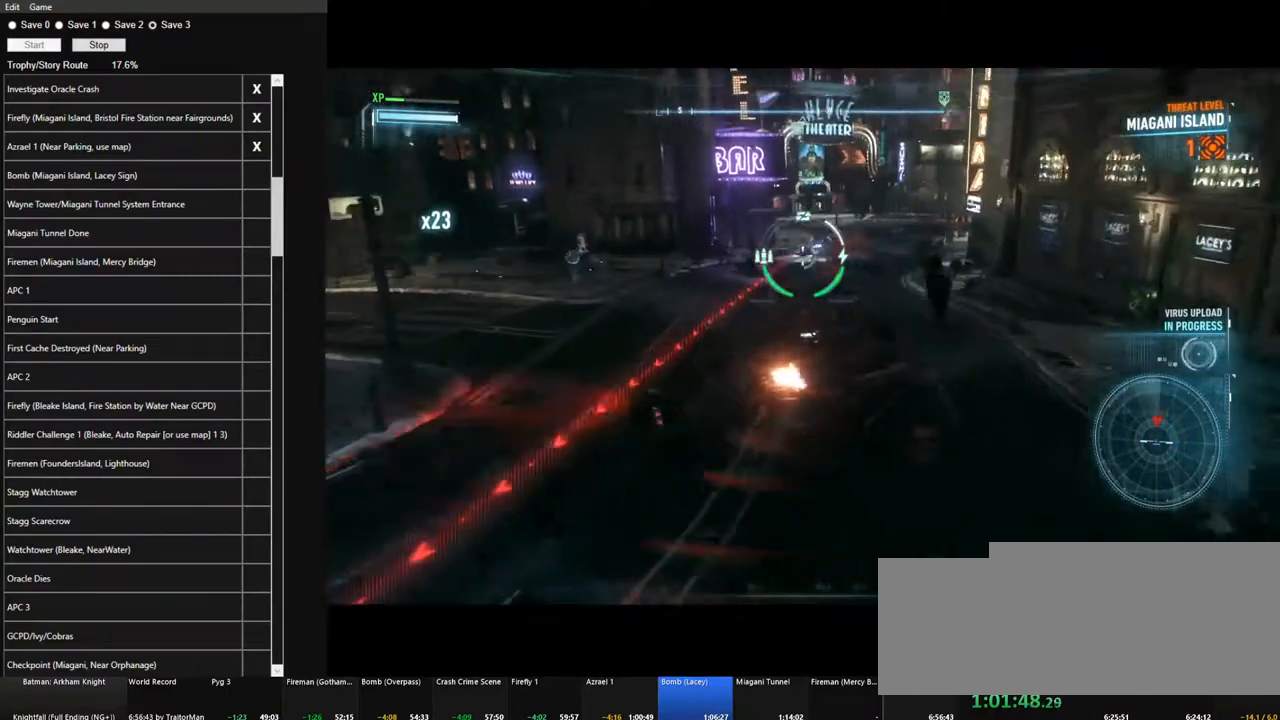
{"keys": ["a", "w"], "mouse": ["wheel", "right"], "mouse_move": "still", "events": [[250, "a", "up"], [400, "a", "down"], [450, "mouse_wheel", "down"]]}
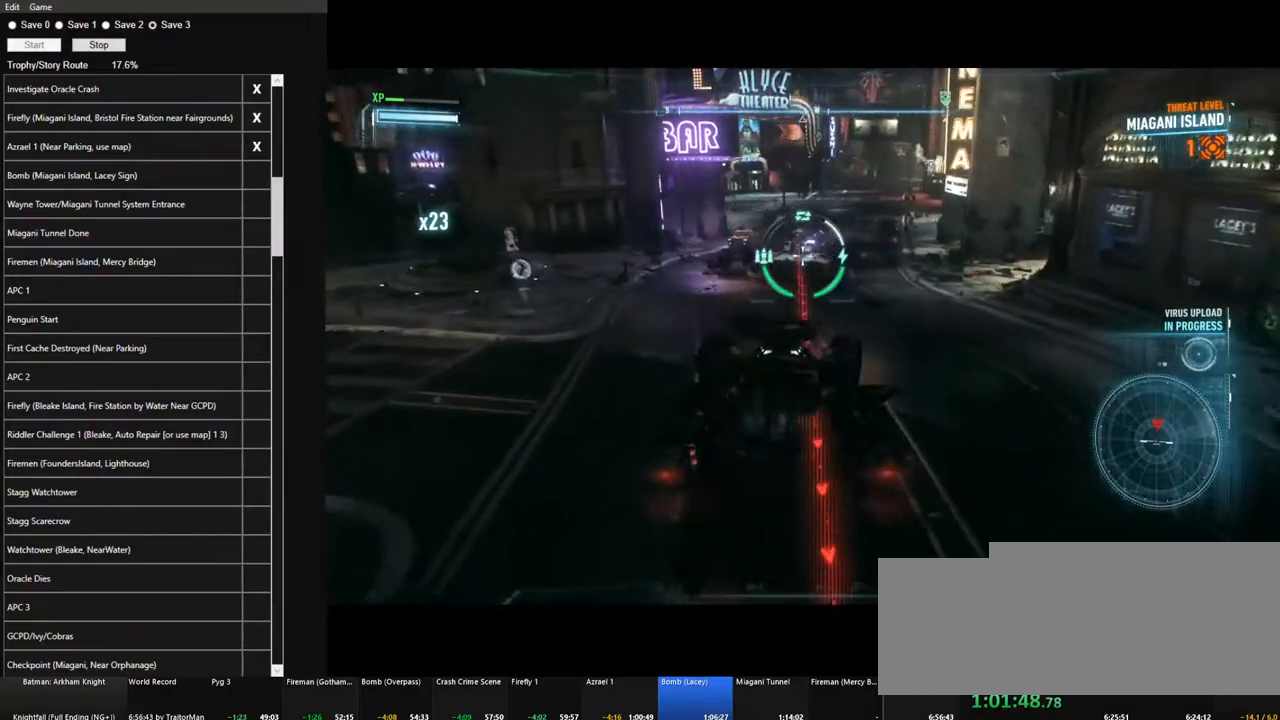
{"keys": ["w"], "mouse": ["right"], "mouse_move": "down", "events": [[34, "mouse_wheel", "up"], [450, "a", "up"]]}
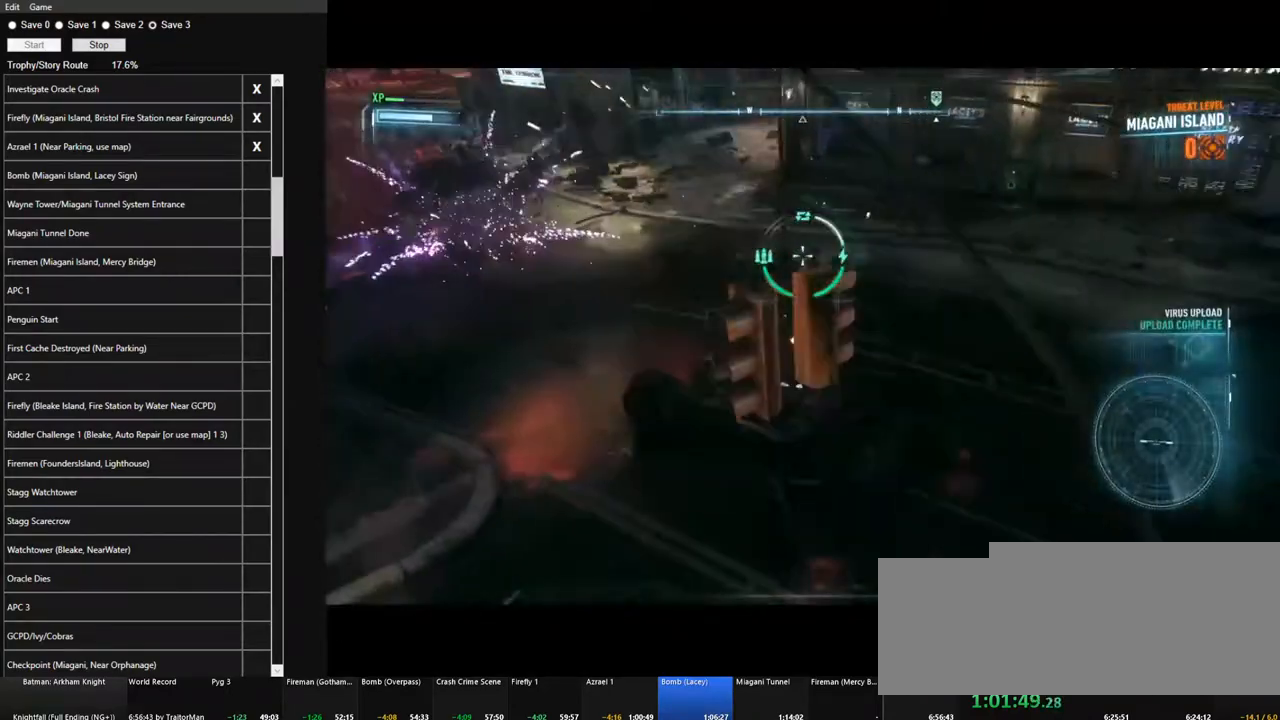
{"keys": ["d", "w"], "mouse": ["right"], "mouse_move": "left", "events": [[284, "d", "down"]]}
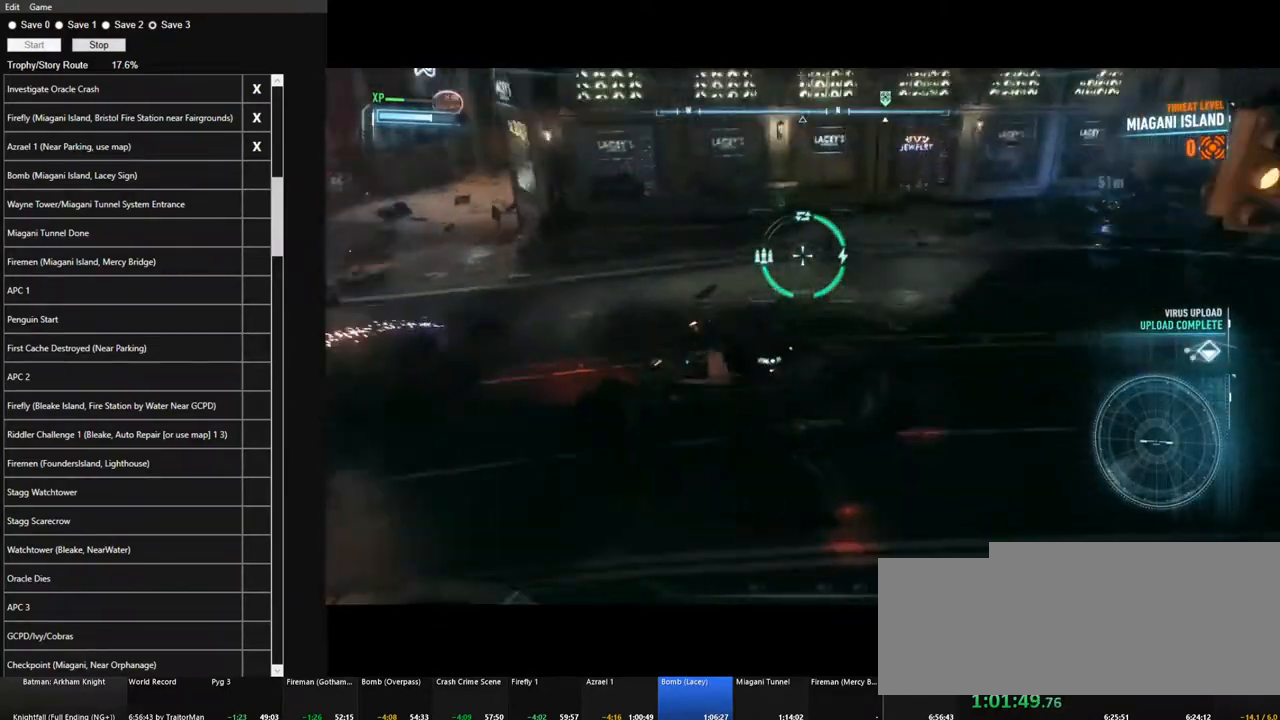
{"keys": ["d", "w"], "mouse": ["right"], "mouse_move": "still", "events": []}
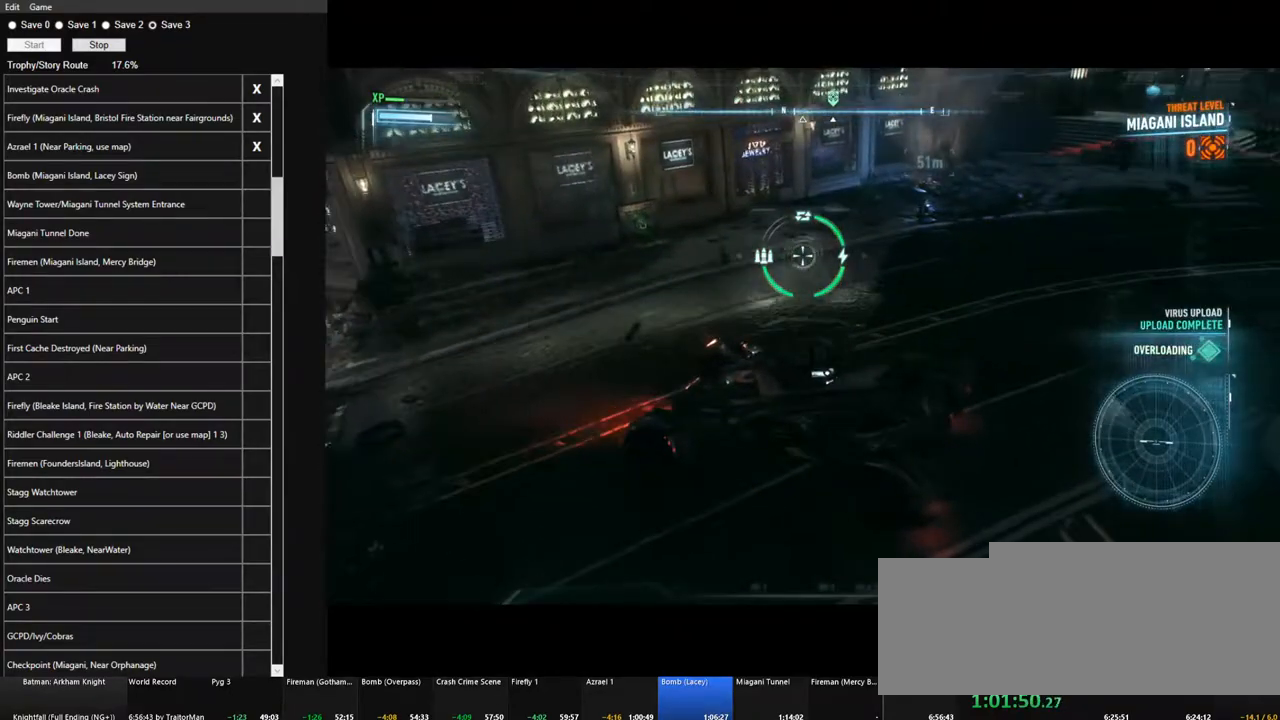
{"keys": ["d", "w"], "mouse": ["right"], "mouse_move": "still", "events": []}
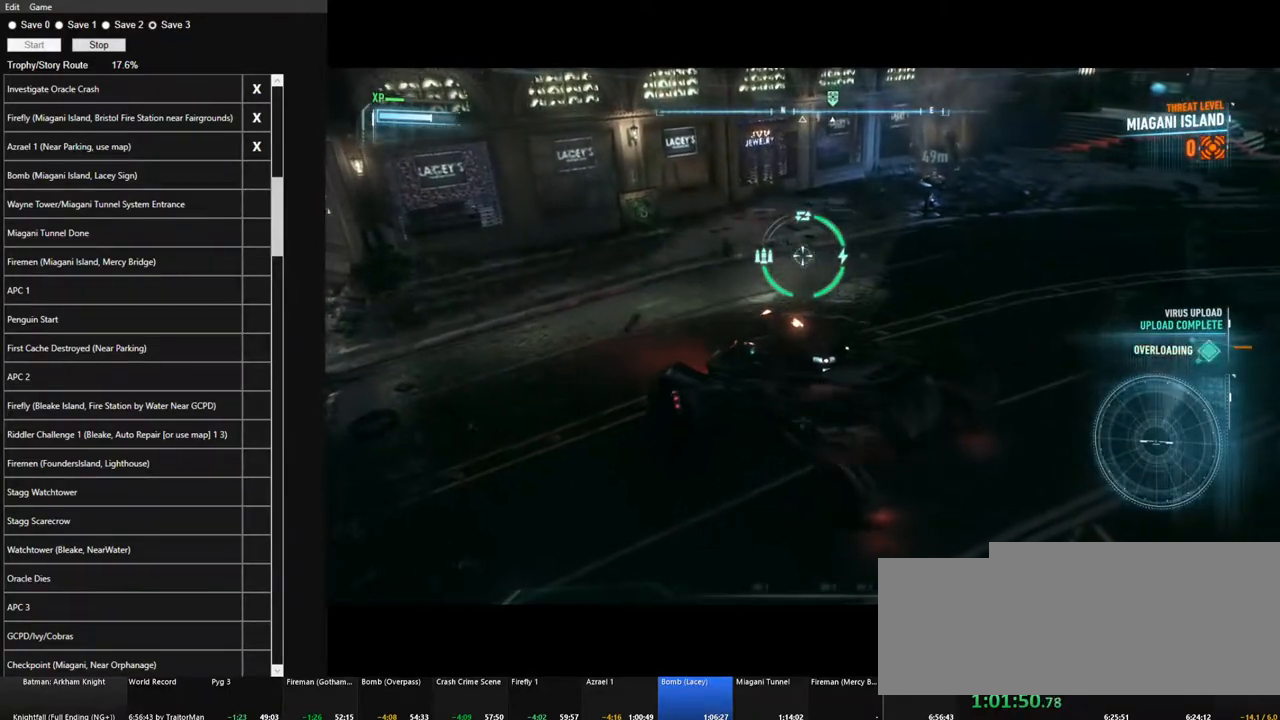
{"keys": ["d", "w"], "mouse": ["right"], "mouse_move": "still", "events": [[100, "space", "down"], [234, "space", "up"]]}
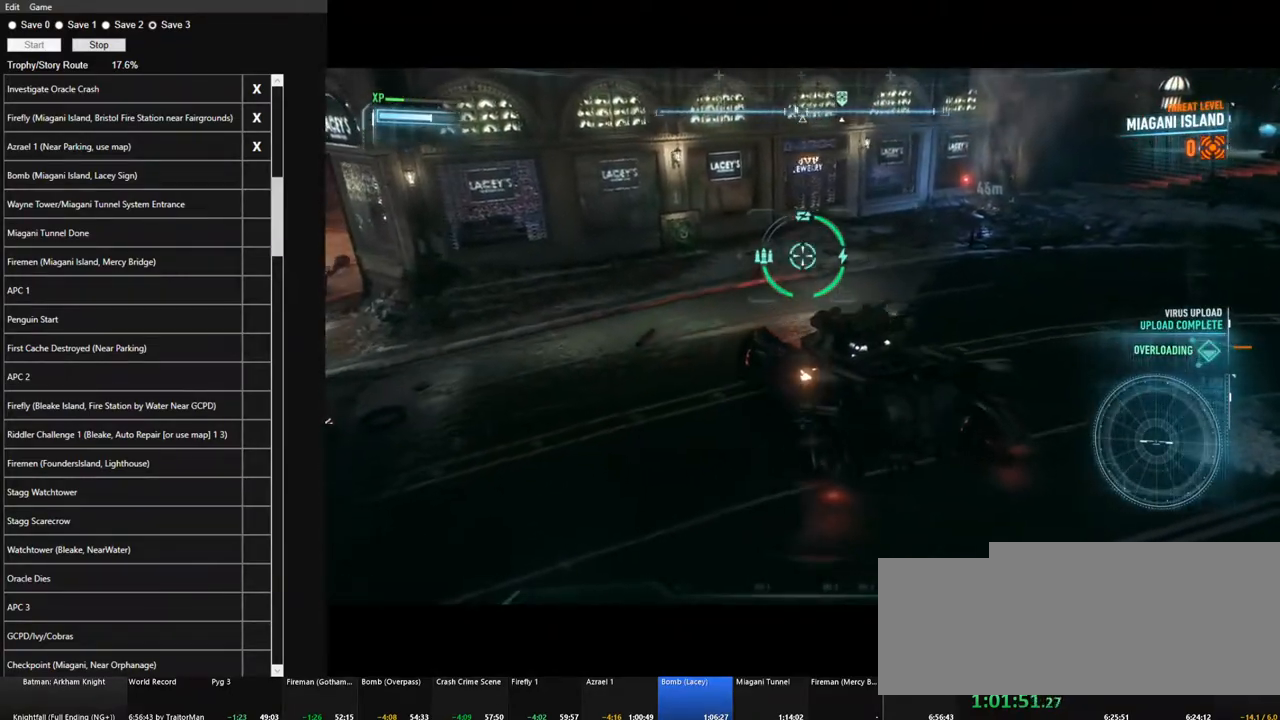
{"keys": ["d", "w"], "mouse": ["right"], "mouse_move": "still", "events": []}
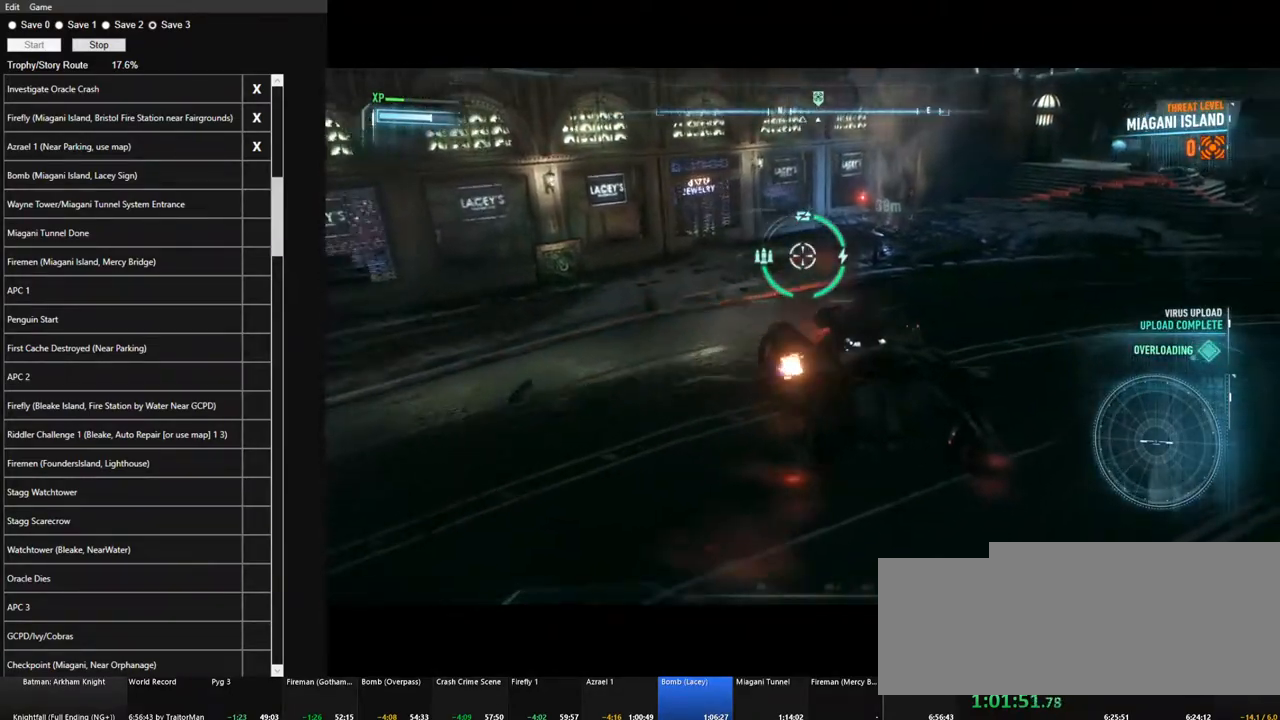
{"keys": [], "mouse": ["right"], "mouse_move": "left", "events": [[367, "d", "up"], [450, "w", "up"]]}
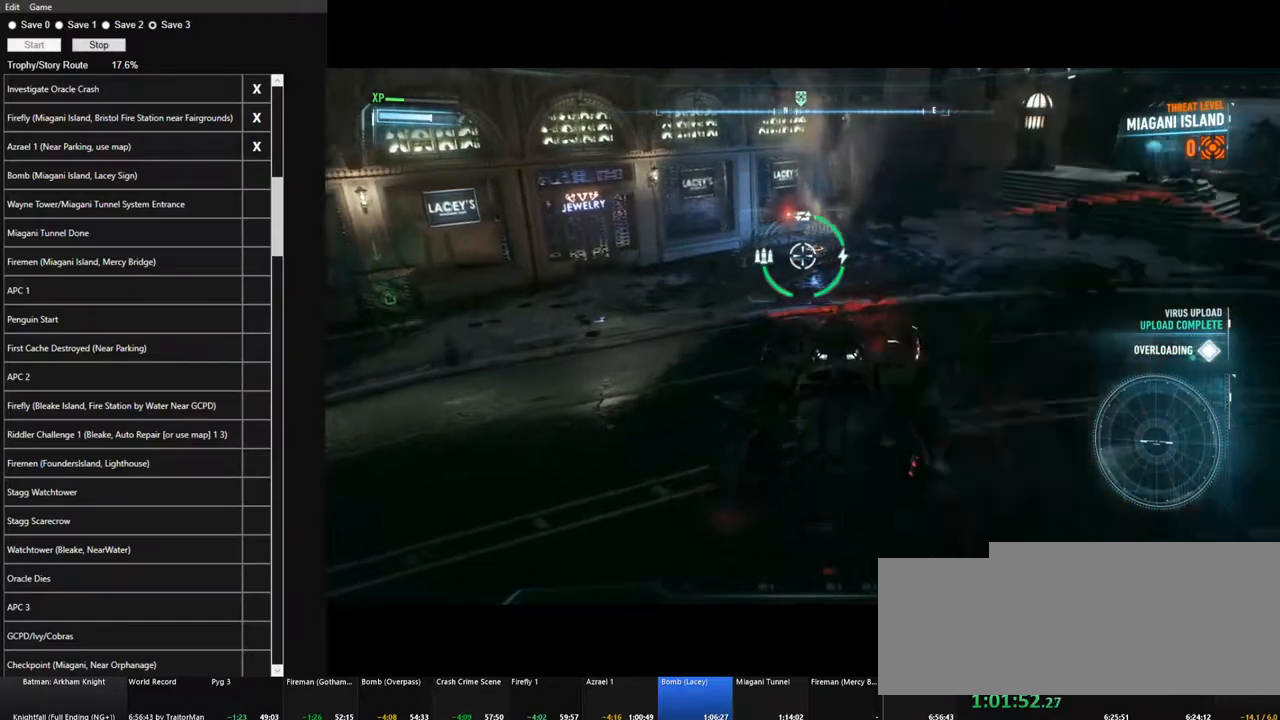
{"keys": [], "mouse": ["right"], "mouse_move": "still", "events": [[284, "w", "down"], [467, "w", "up"]]}
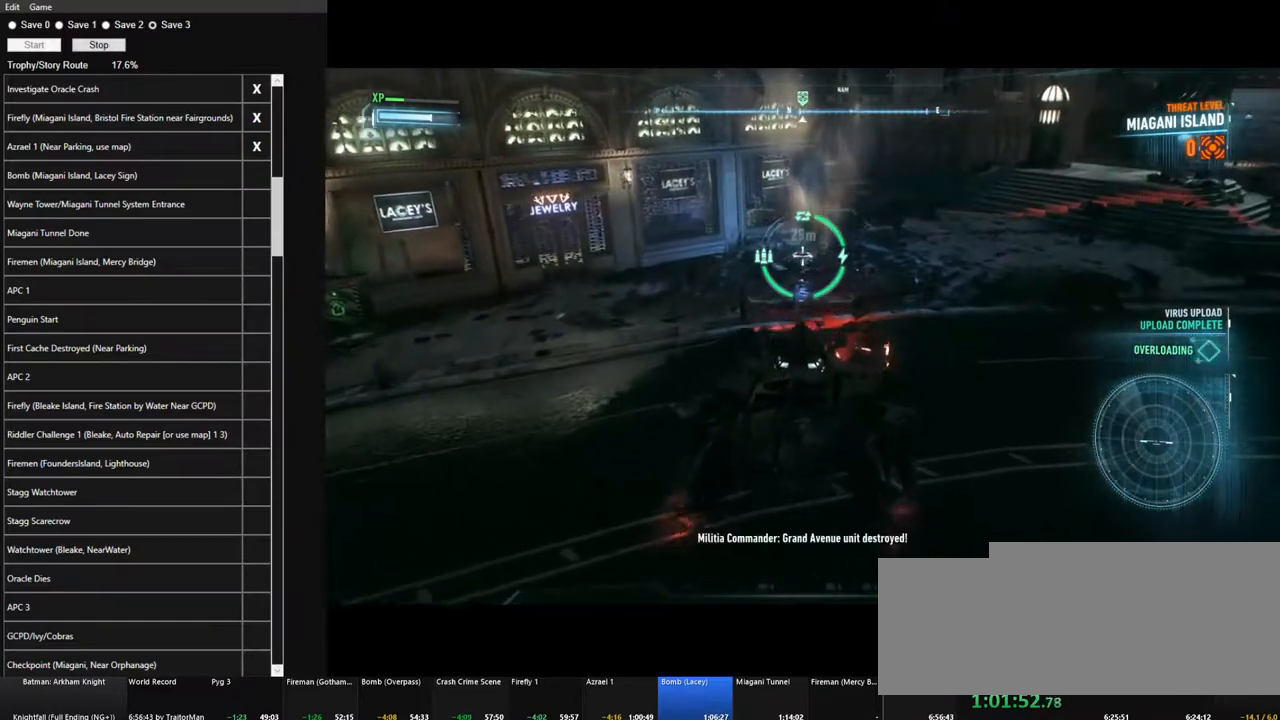
{"keys": [], "mouse": ["right"], "mouse_move": "down", "events": []}
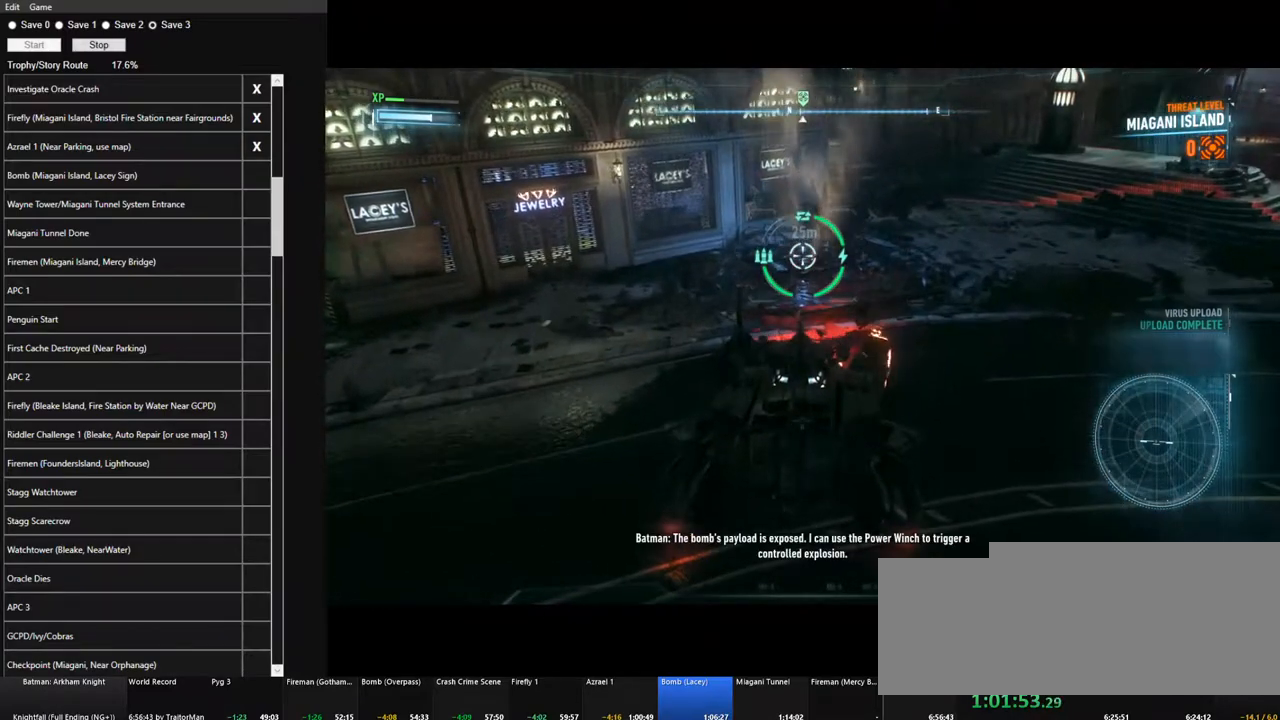
{"keys": [], "mouse": ["left", "right"], "mouse_move": "still", "events": [[450, "mouse_left", "down"]]}
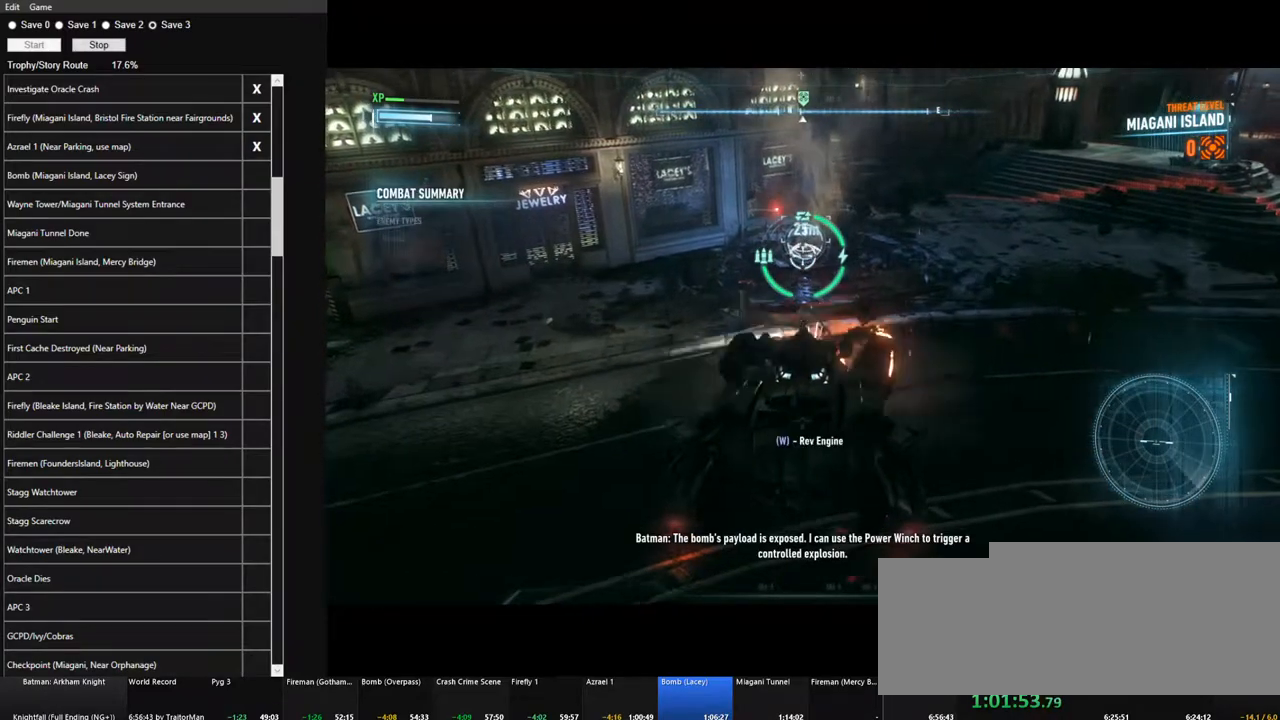
{"keys": [], "mouse": [], "mouse_move": "still", "events": [[50, "mouse_left", "up"], [50, "mouse_right", "up"]]}
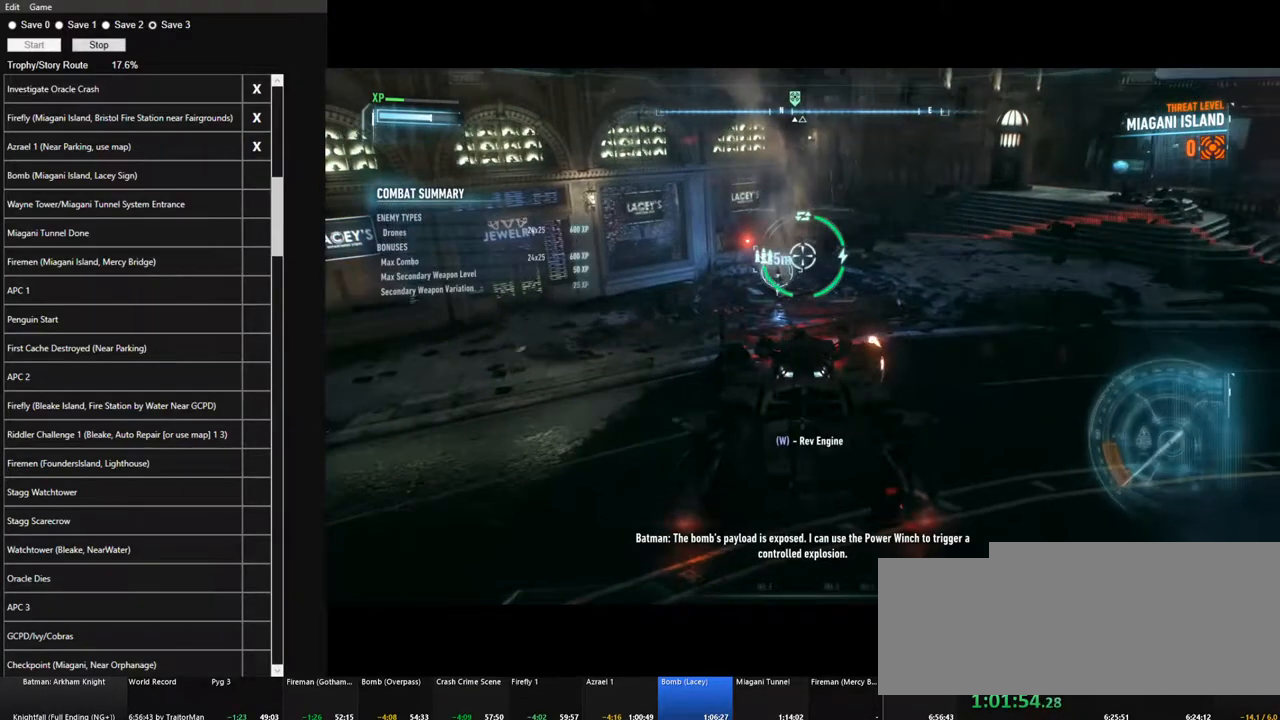
{"keys": ["w"], "mouse": [], "mouse_move": "still", "events": [[67, "w", "down"], [300, "w", "up"], [434, "w", "down"]]}
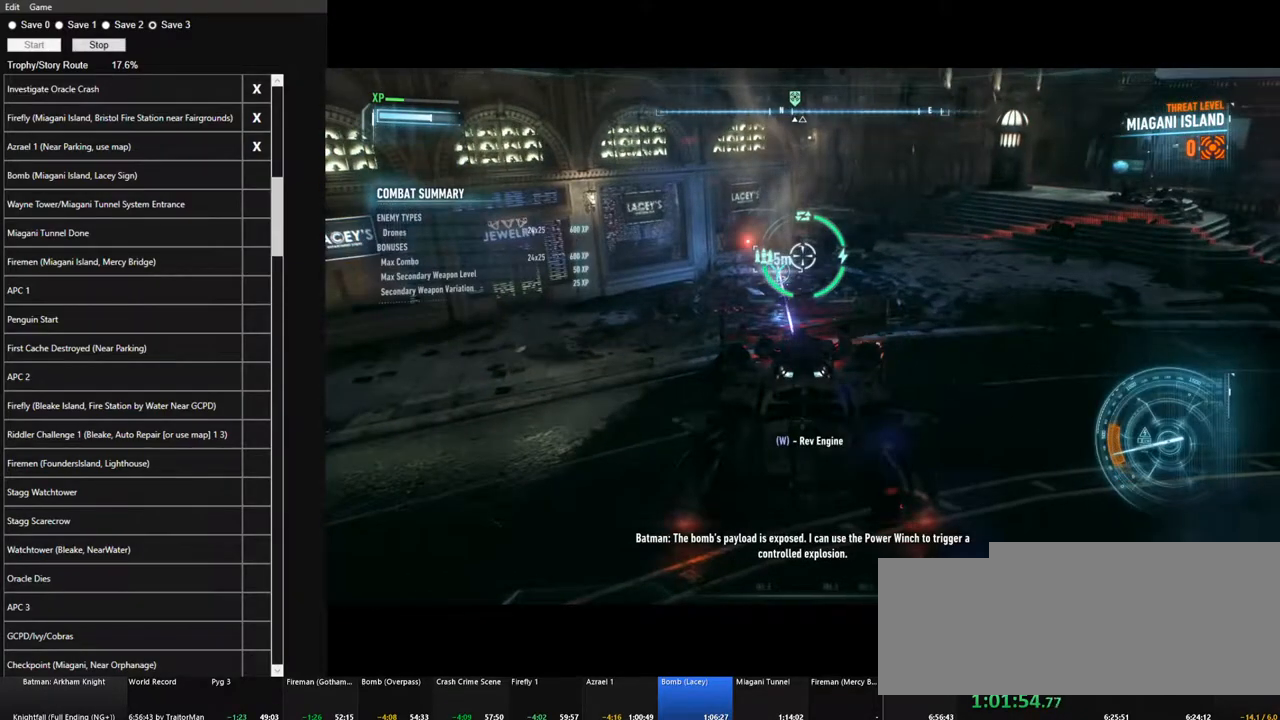
{"keys": ["w"], "mouse": [], "mouse_move": "still", "events": [[167, "w", "up"], [317, "w", "down"]]}